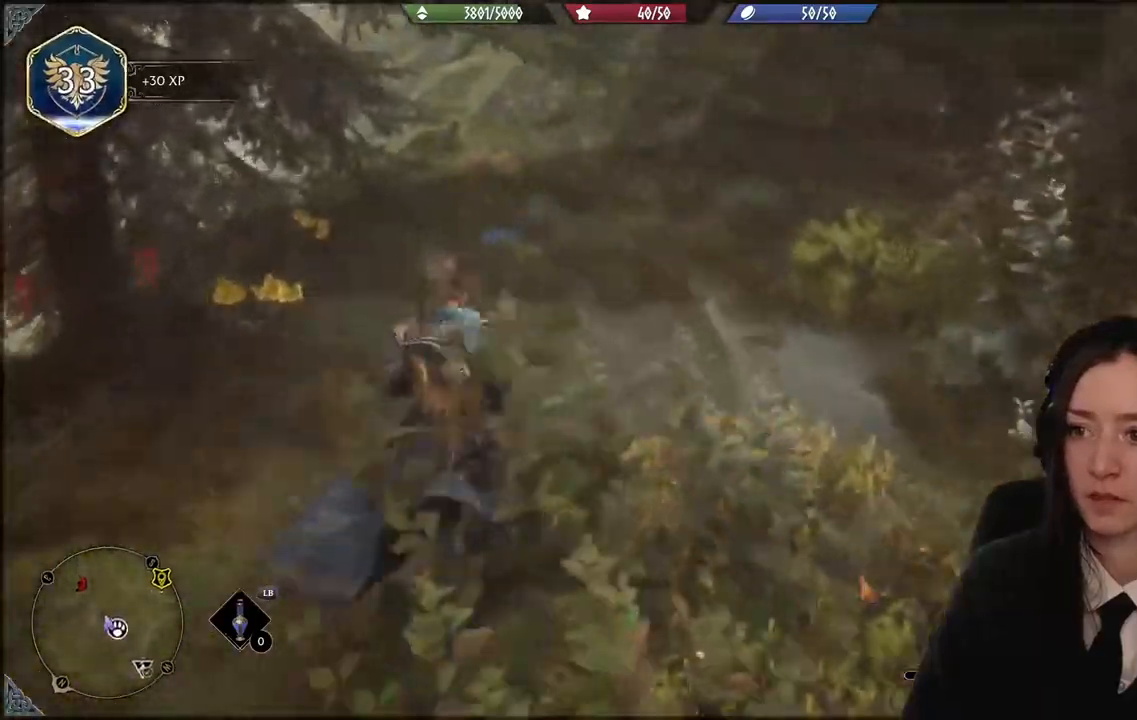
Gameplay with a controller (Xbox layout); each line is a JSON object with the inputs held at the frame after it (dt_ms = milliseconds from this image to that frame). "events" lists button and stick changes between this image and that frame as [ms after this image, input, new state], when the widget could be followed in between.
{"dt_ms": 501, "buttons": [], "left_stick": "up-left", "right_stick": "down-left", "events": [[134, "right_stick", "center"], [434, "right_stick", "down-left"]]}
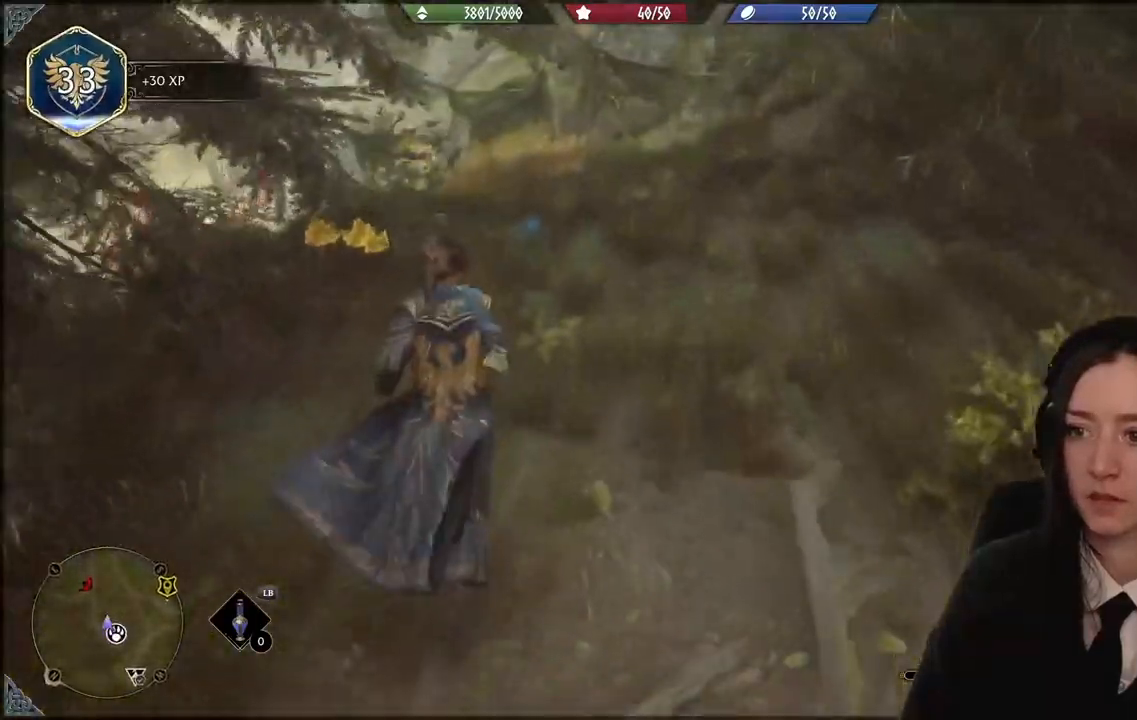
{"dt_ms": 500, "buttons": [], "left_stick": "up-left", "right_stick": "down-left", "events": [[133, "right_stick", "center"], [400, "right_stick", "down-left"]]}
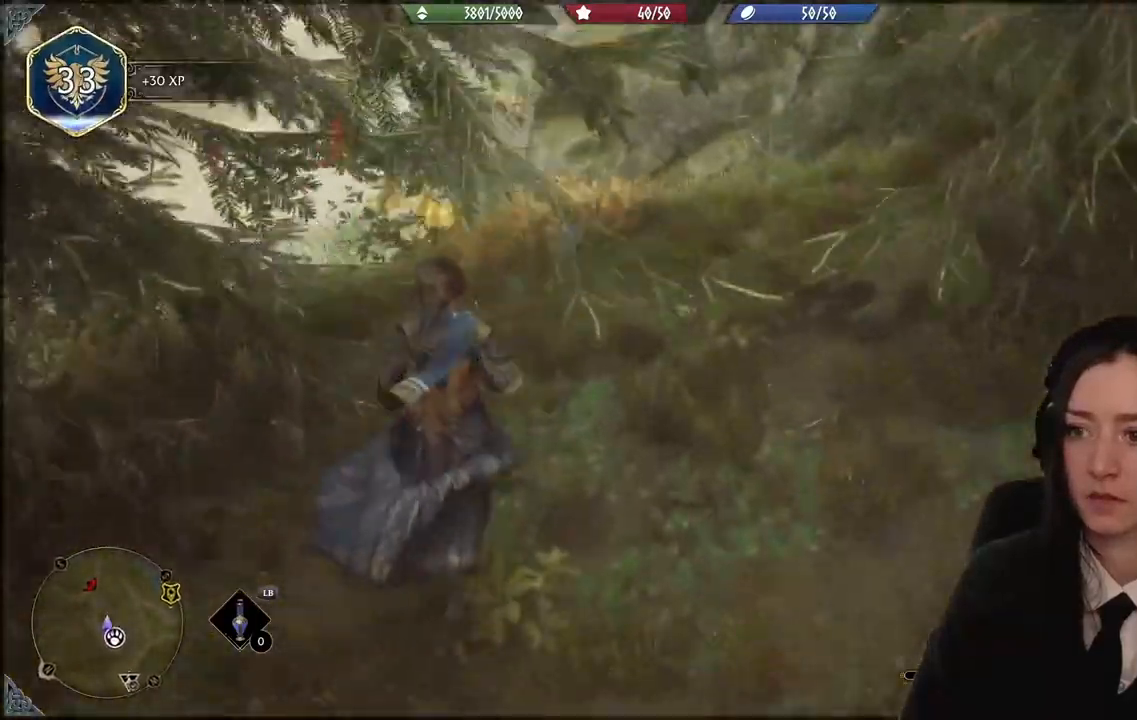
{"dt_ms": 501, "buttons": [], "left_stick": "up", "right_stick": "down-left", "events": [[34, "left_stick", "up"], [101, "right_stick", "center"], [367, "right_stick", "down-left"]]}
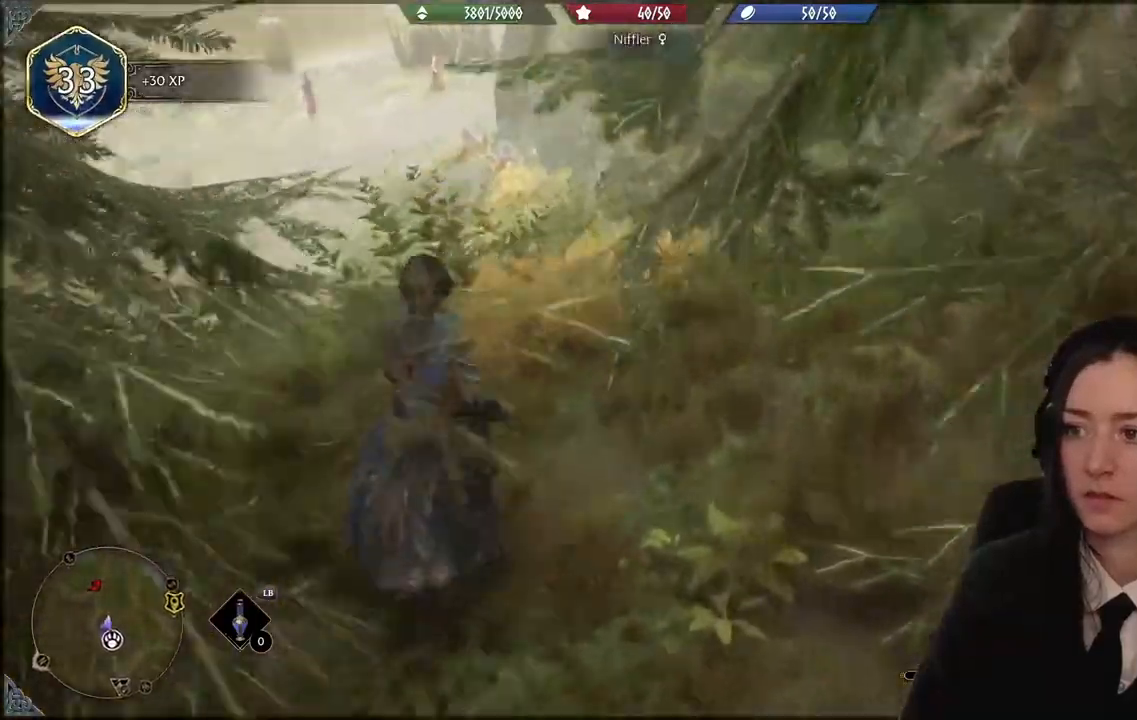
{"dt_ms": 500, "buttons": ["R2"], "left_stick": "up", "right_stick": "center", "events": [[33, "right_stick", "center"], [467, "R2", "down"]]}
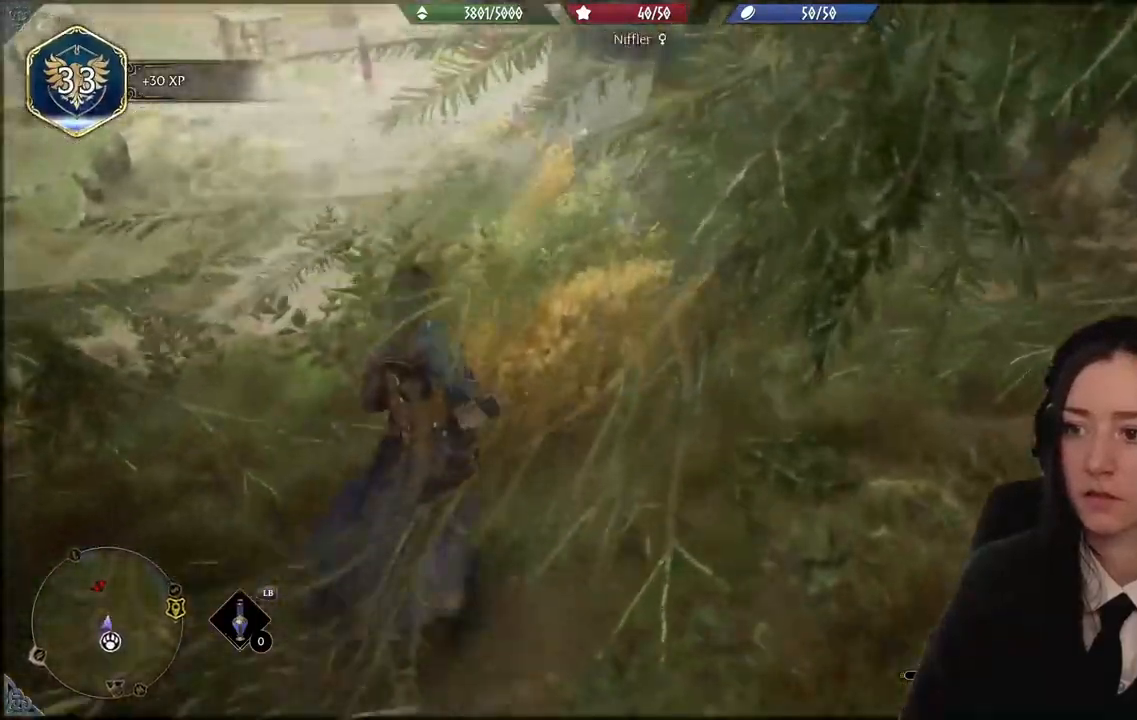
{"dt_ms": 501, "buttons": ["R2"], "left_stick": "up-left", "right_stick": "center", "events": [[301, "left_stick", "up-left"], [367, "right_stick", "down-left"], [501, "right_stick", "center"]]}
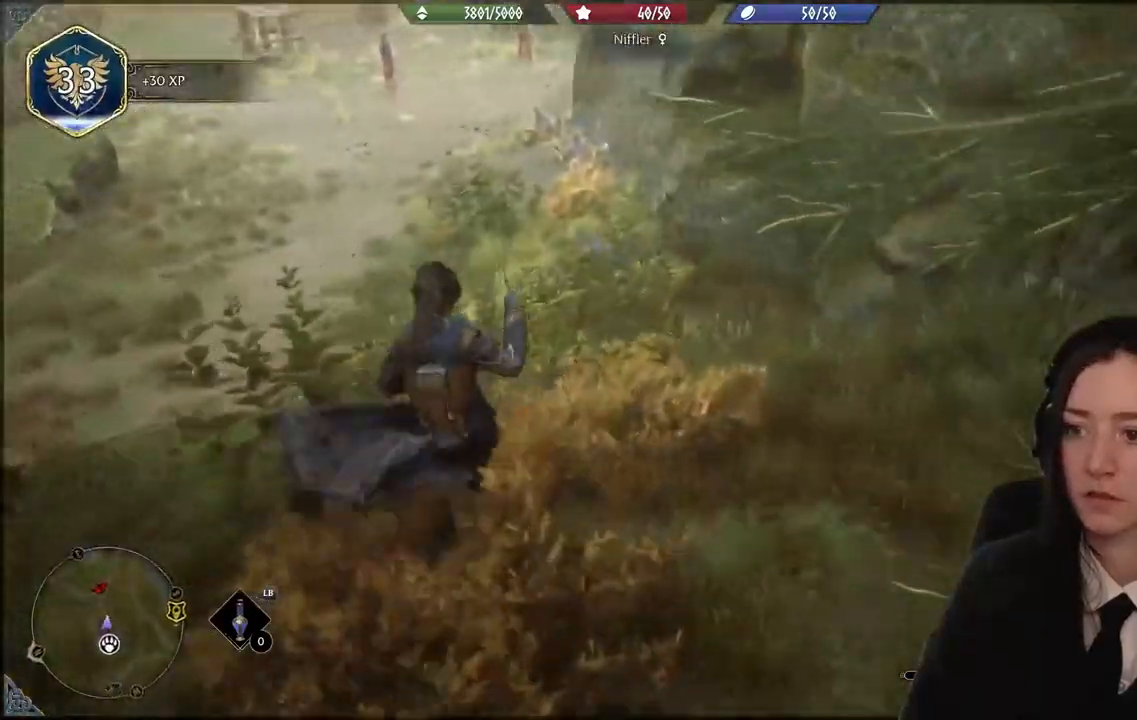
{"dt_ms": 500, "buttons": ["R2"], "left_stick": "center", "right_stick": "center", "events": [[367, "left_stick", "center"]]}
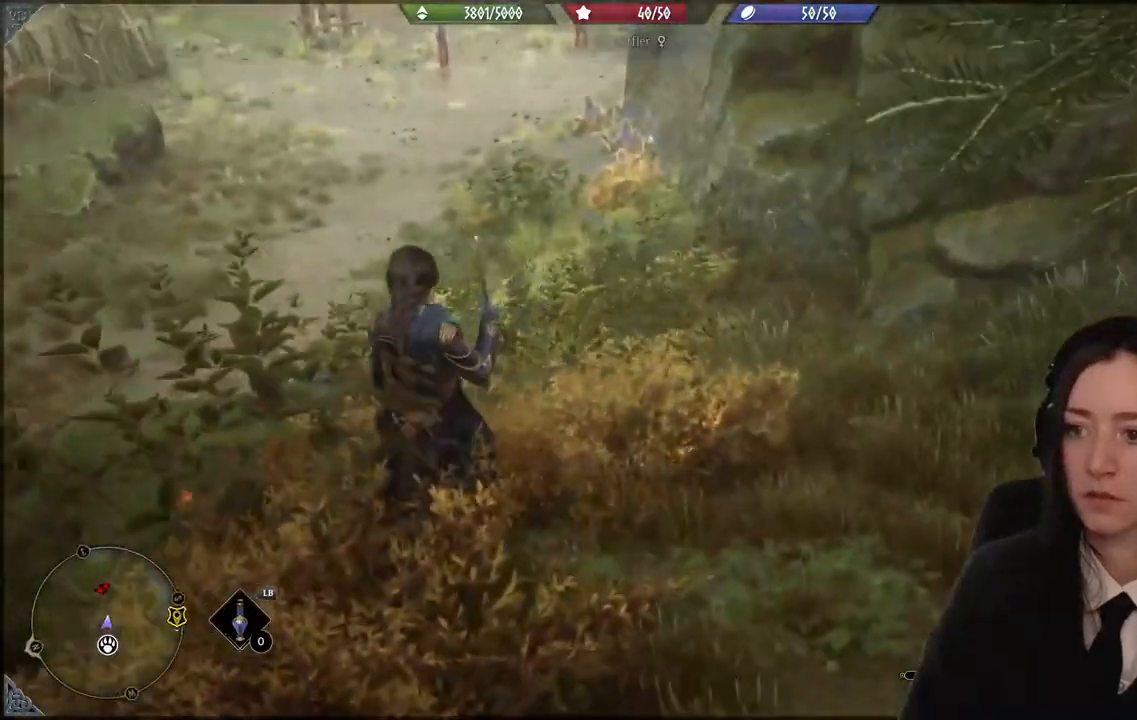
{"dt_ms": 501, "buttons": [], "left_stick": "down-left", "right_stick": "center", "events": [[67, "left_stick", "down"], [67, "right_stick", "up-left"], [334, "right_stick", "center"], [401, "left_stick", "down-left"], [468, "R2", "up"]]}
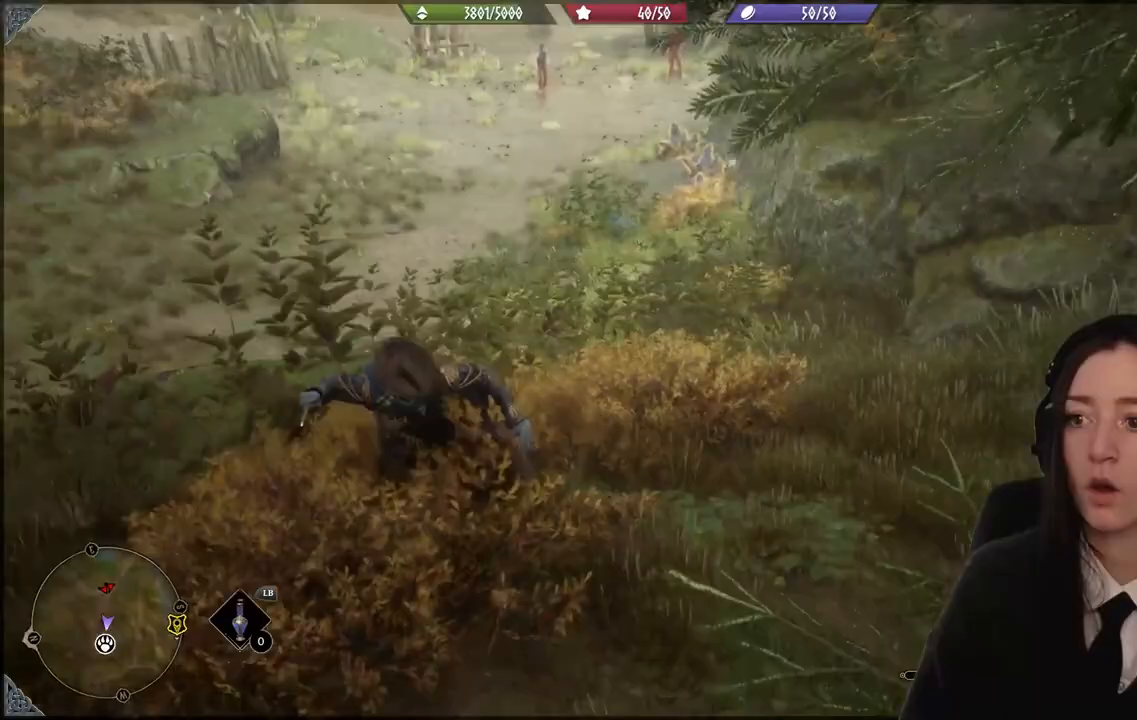
{"dt_ms": 500, "buttons": [], "left_stick": "center", "right_stick": "center", "events": [[133, "left_stick", "center"]]}
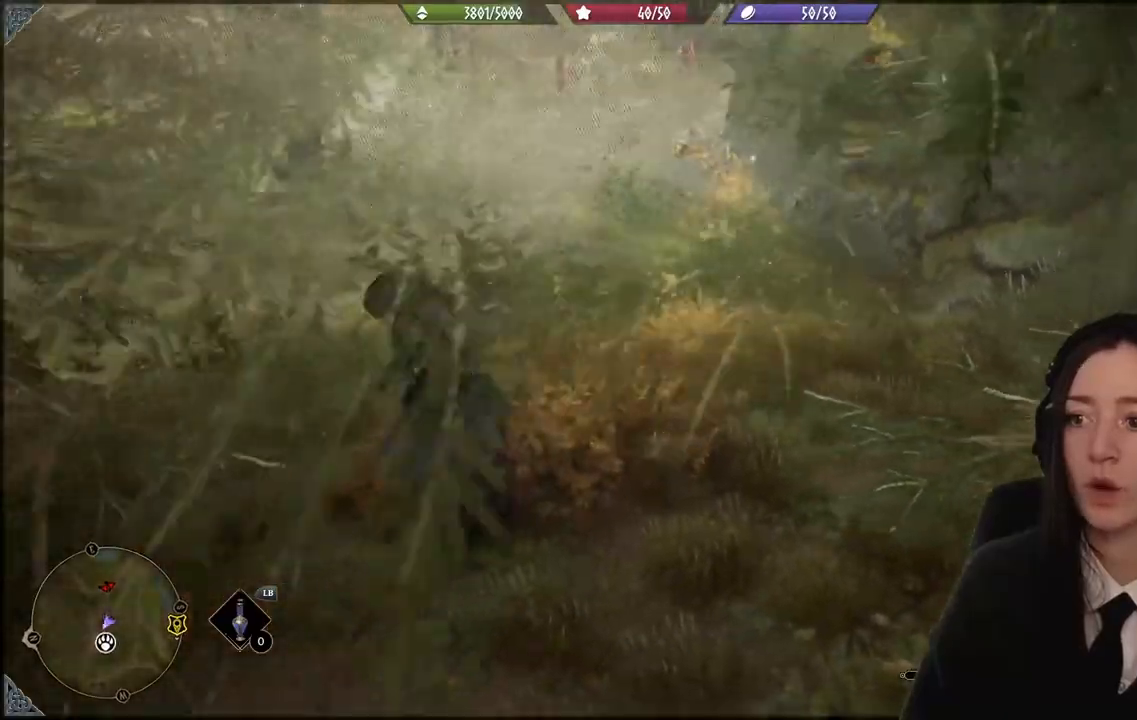
{"dt_ms": 501, "buttons": [], "left_stick": "center", "right_stick": "up", "events": [[267, "right_stick", "up-left"], [334, "right_stick", "up"]]}
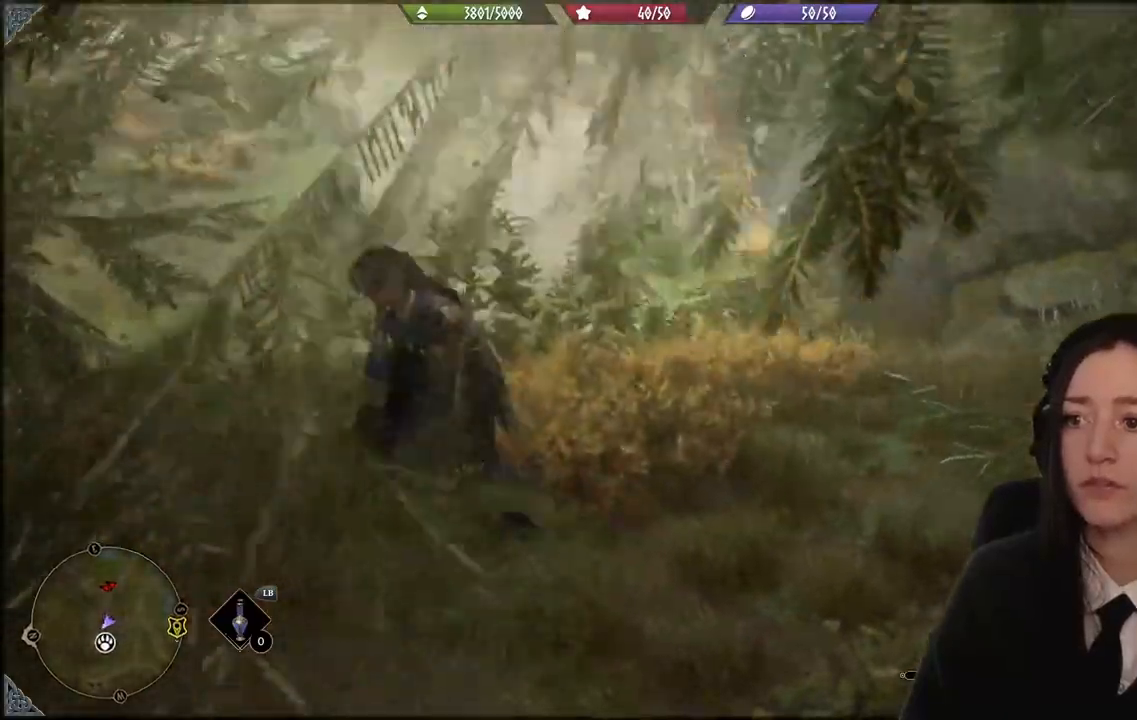
{"dt_ms": 500, "buttons": [], "left_stick": "center", "right_stick": "center", "events": [[33, "left_stick", "down-left"], [67, "right_stick", "center"], [300, "left_stick", "center"]]}
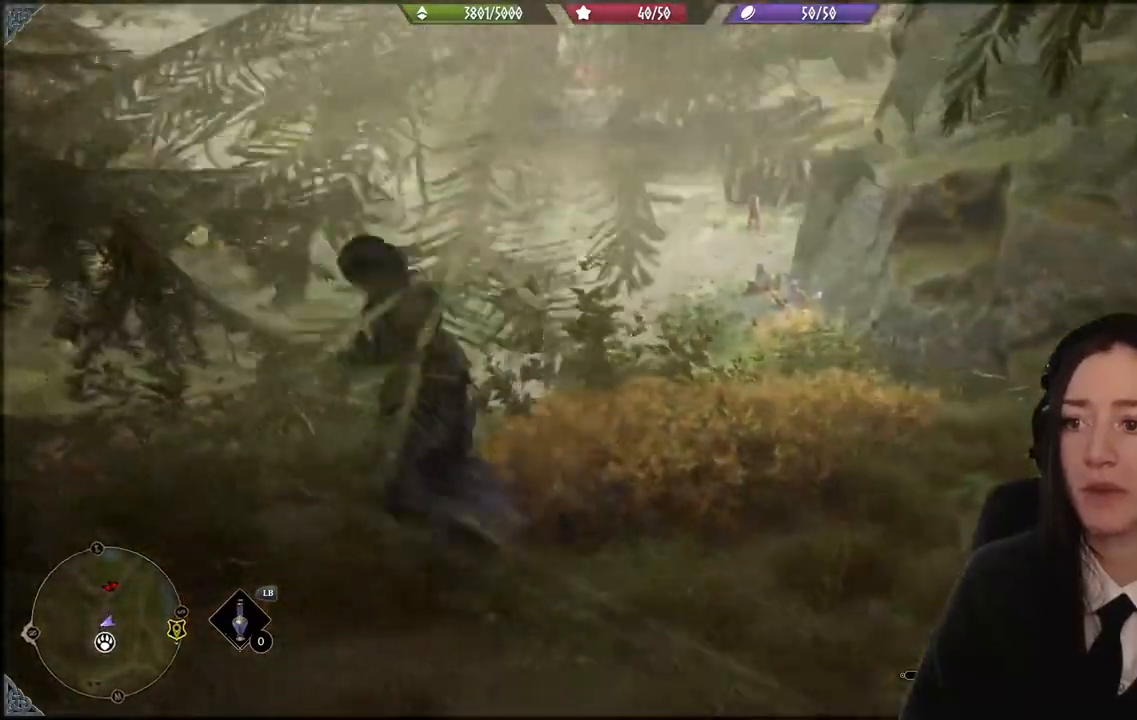
{"dt_ms": 501, "buttons": [], "left_stick": "center", "right_stick": "center", "events": [[167, "left_stick", "up-right"], [201, "right_stick", "down-left"], [367, "right_stick", "center"], [501, "left_stick", "center"]]}
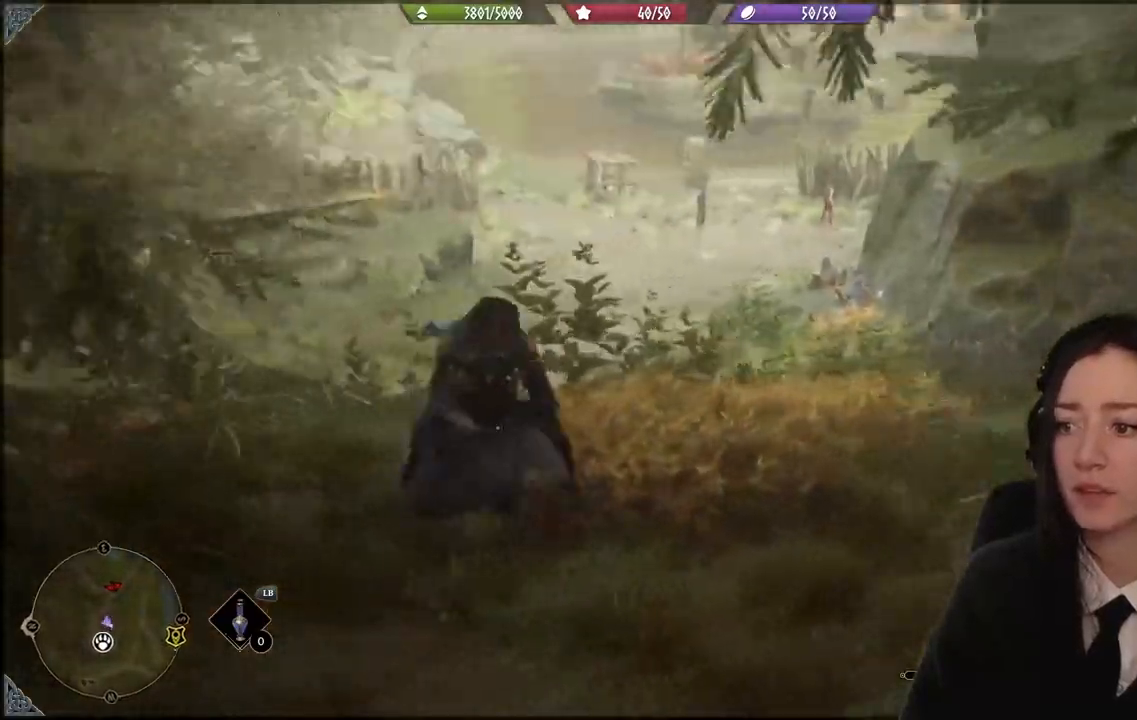
{"dt_ms": 500, "buttons": [], "left_stick": "down-left", "right_stick": "up-left", "events": [[400, "left_stick", "down-left"], [434, "right_stick", "up-left"]]}
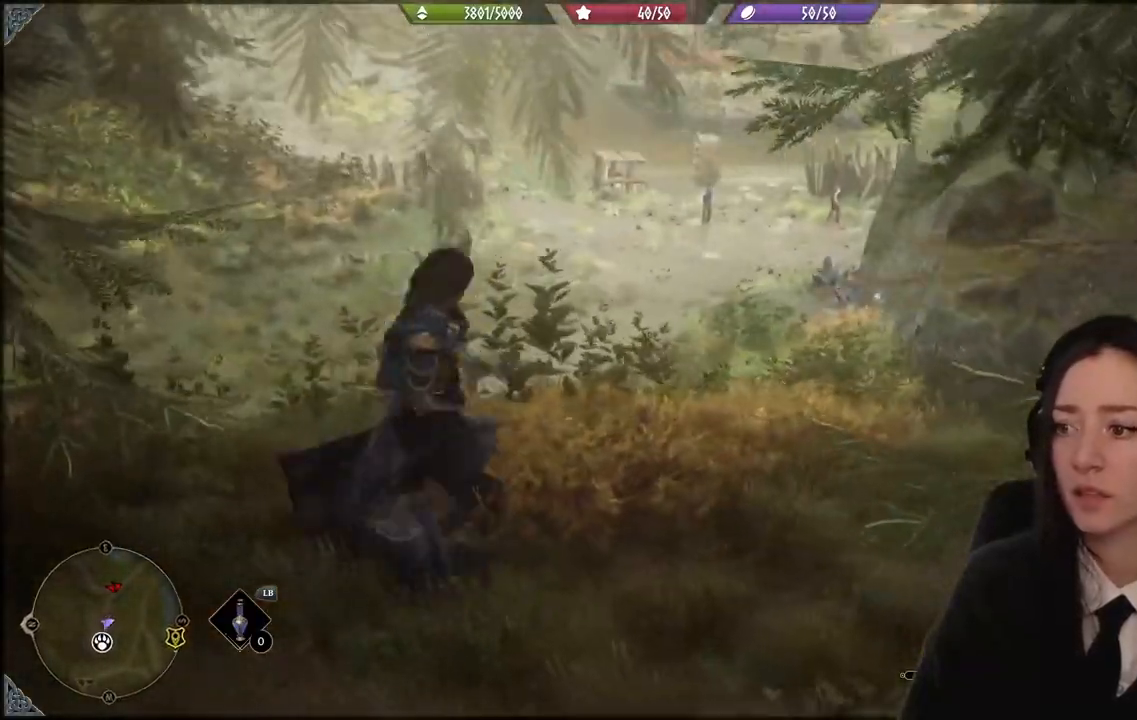
{"dt_ms": 501, "buttons": [], "left_stick": "down-left", "right_stick": "left", "events": [[34, "right_stick", "left"]]}
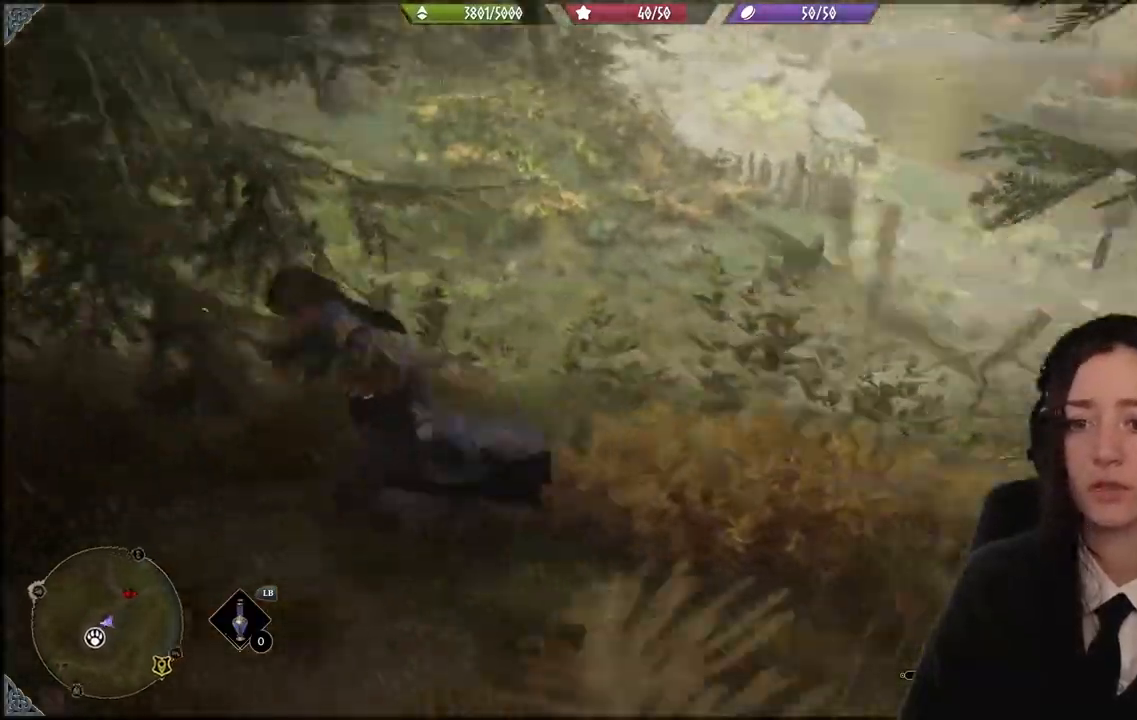
{"dt_ms": 500, "buttons": [], "left_stick": "up-left", "right_stick": "up-left", "events": [[133, "left_stick", "left"], [234, "left_stick", "up-left"], [434, "right_stick", "up-left"]]}
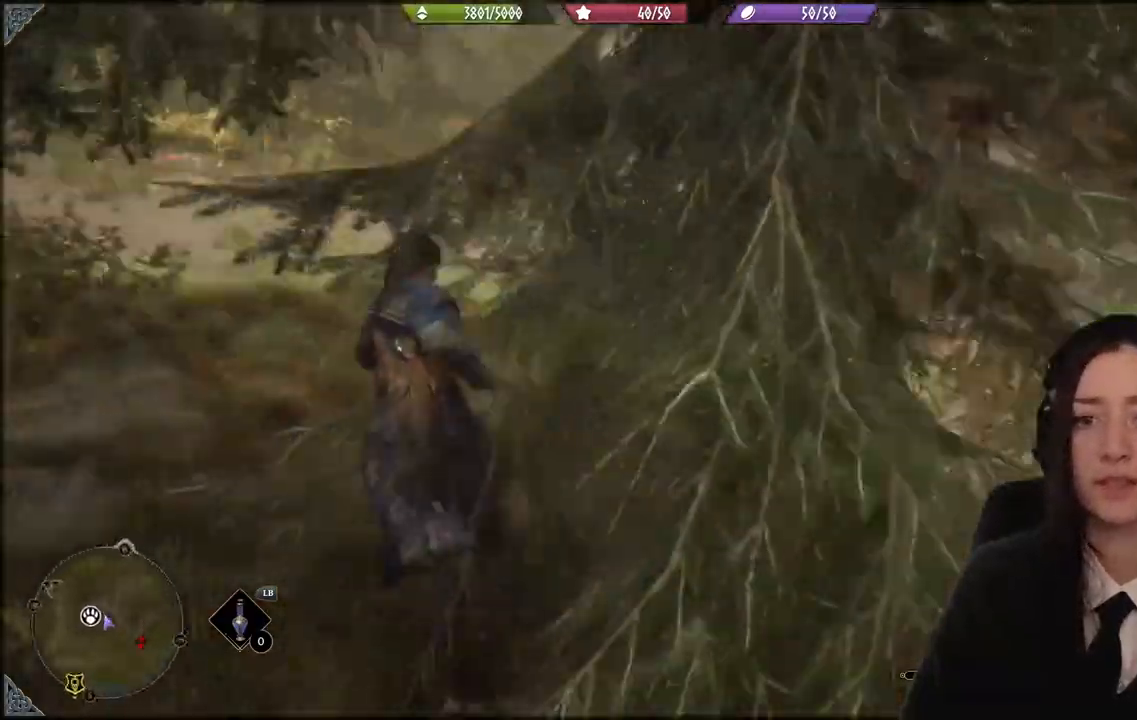
{"dt_ms": 501, "buttons": [], "left_stick": "up-left", "right_stick": "down-left", "events": [[468, "right_stick", "down-left"]]}
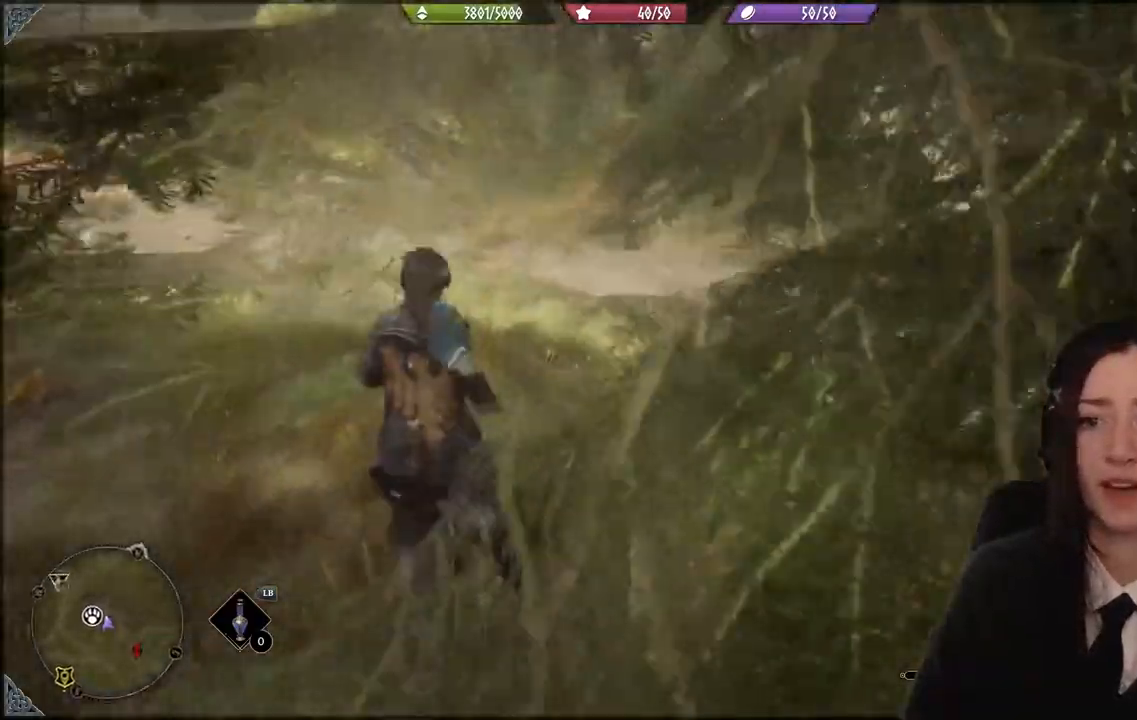
{"dt_ms": 968, "buttons": [], "left_stick": "up", "right_stick": "left"}
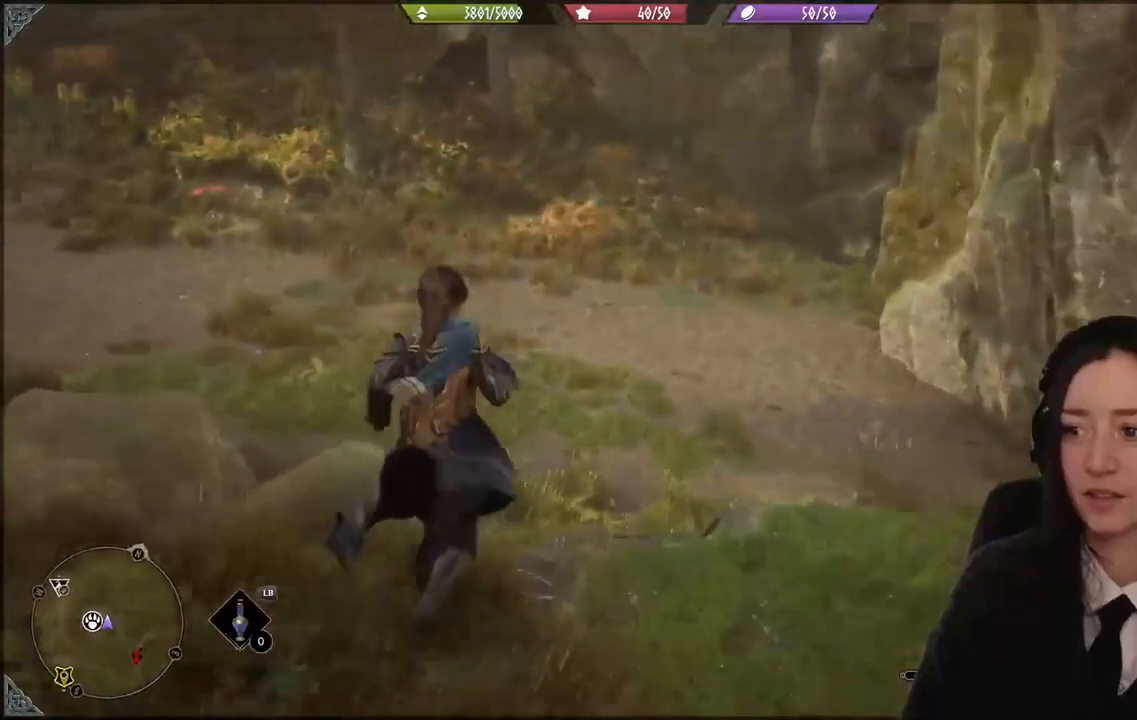
{"dt_ms": 500, "buttons": [], "left_stick": "up", "right_stick": "up-left", "events": [[333, "right_stick", "up-left"]]}
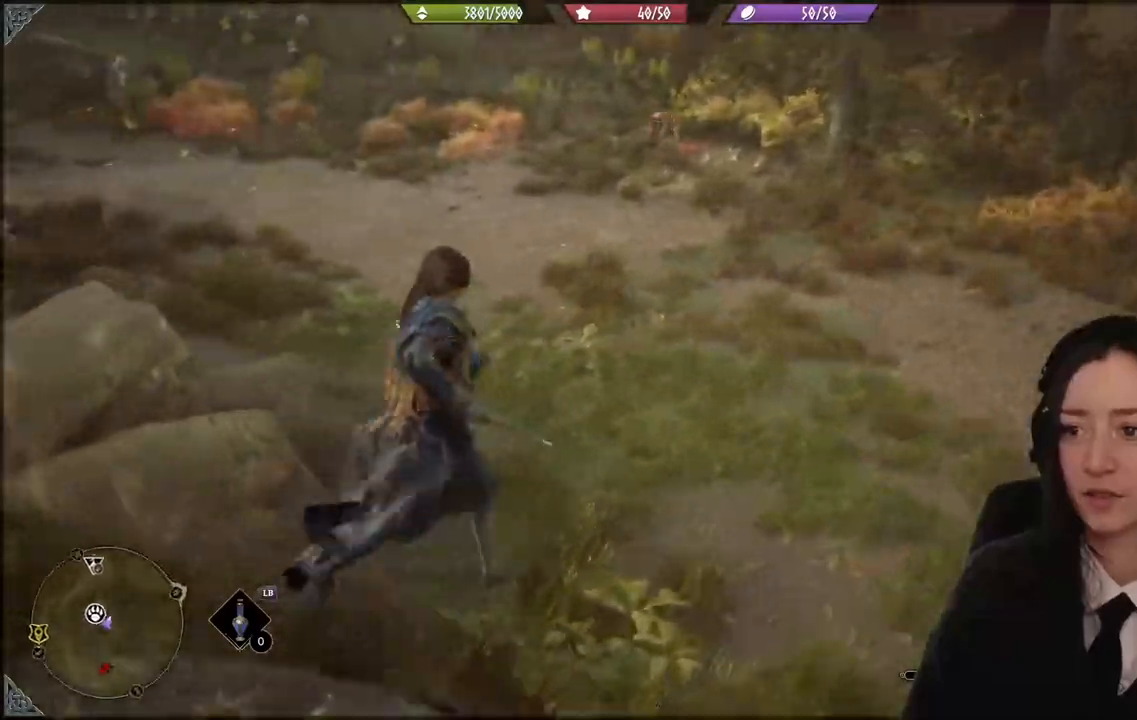
{"dt_ms": 501, "buttons": [], "left_stick": "up", "right_stick": "up-left", "events": []}
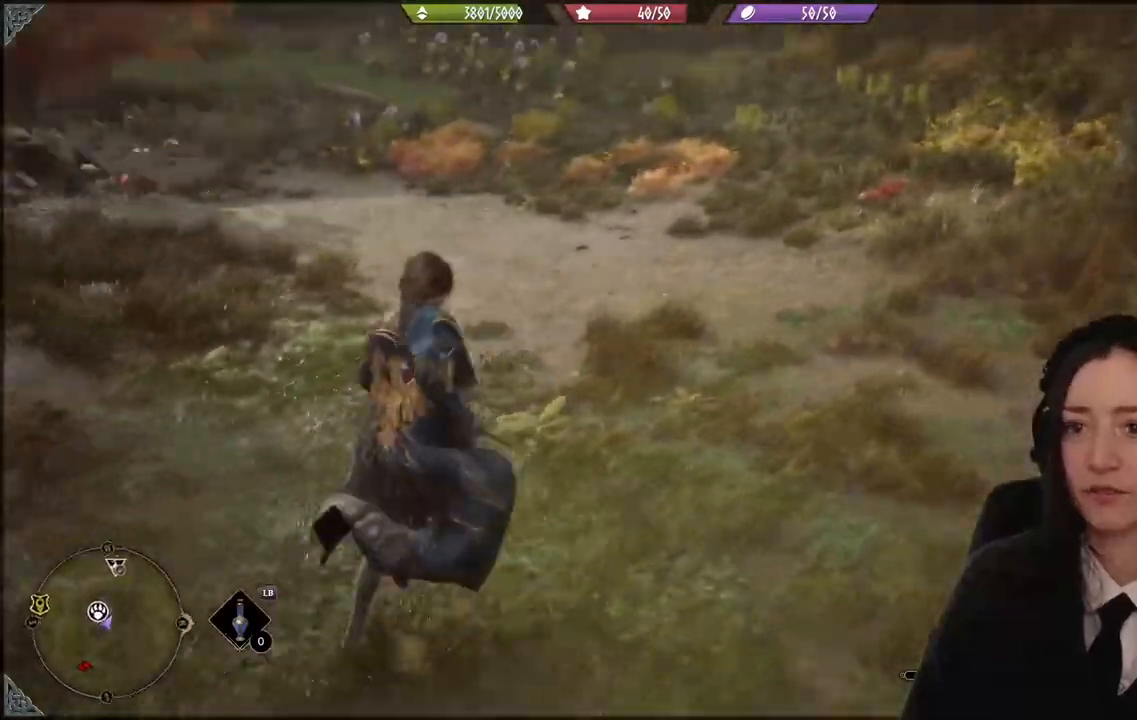
{"dt_ms": 500, "buttons": [], "left_stick": "center", "right_stick": "center", "events": [[367, "left_stick", "center"], [400, "right_stick", "center"]]}
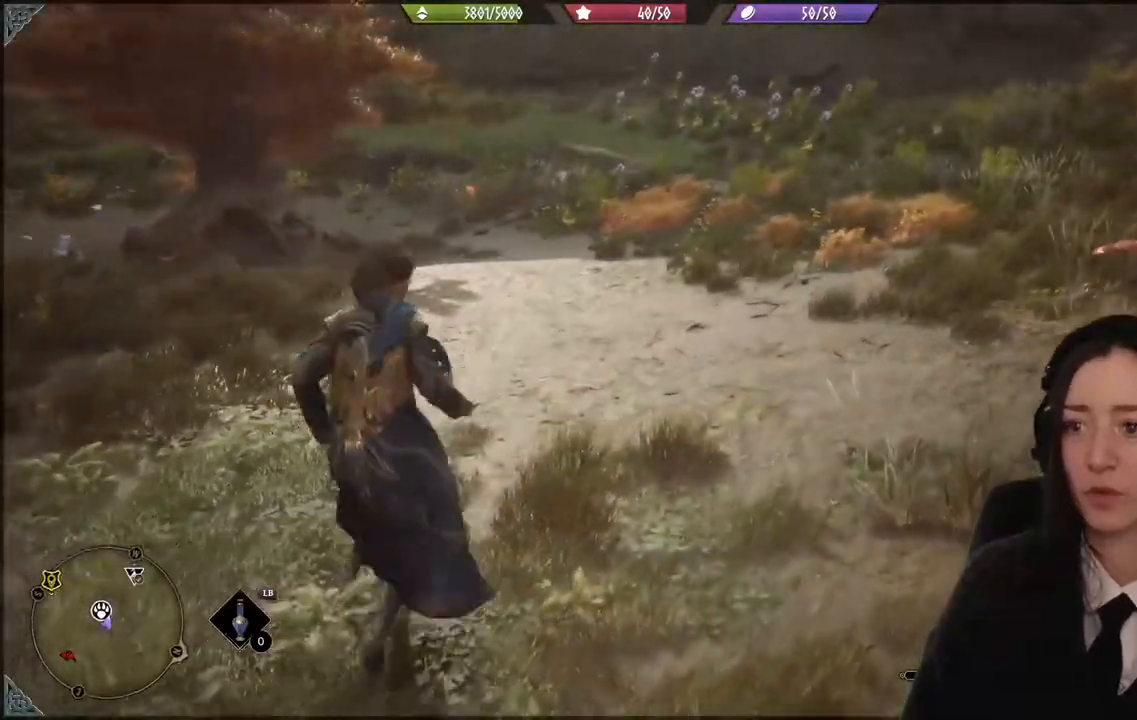
{"dt_ms": 501, "buttons": [], "left_stick": "center", "right_stick": "center"}